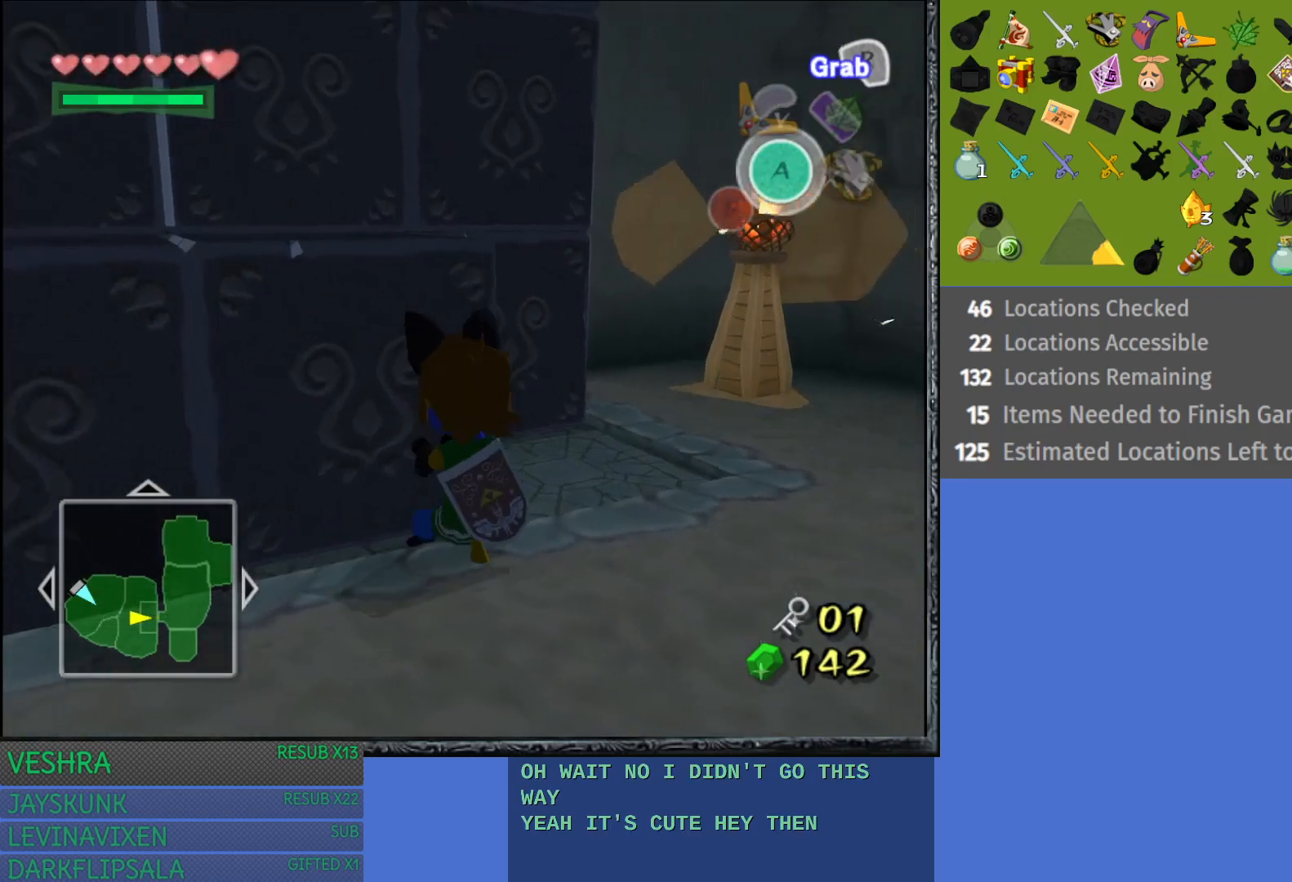
Gameplay with a controller (PlayStation layout); each line is a JSON object with the inputs held at the frame after it. "events" lists button and stick changes between this image and that frame as [ms after this image, input, new state], when the widget could be followed in between.
{"buttons": [], "left_stick": "up", "right_stick": "center", "events": [[33, "left_stick", "left"], [433, "left_stick", "up"]]}
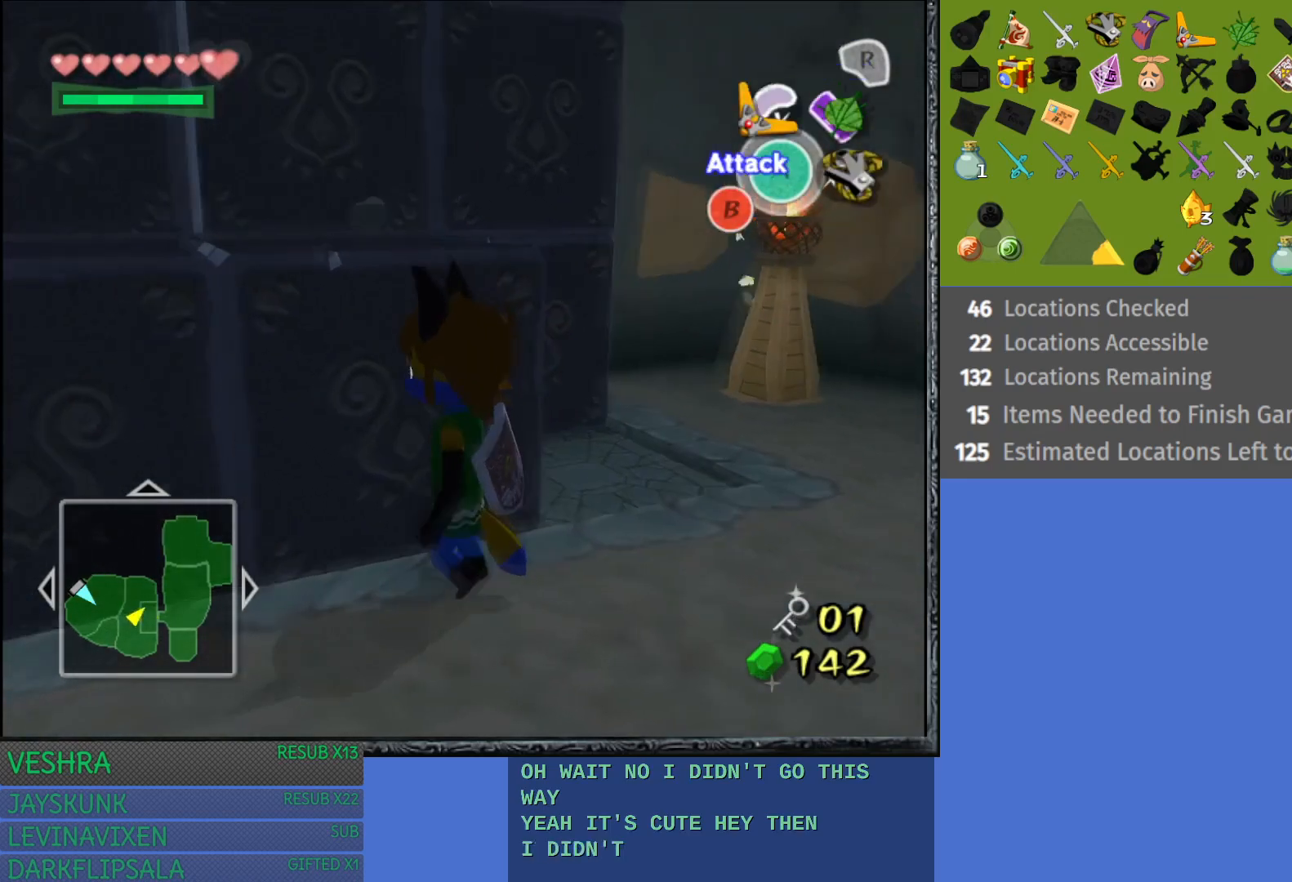
{"buttons": ["CROSS"], "left_stick": "up", "right_stick": "center", "events": [[467, "CROSS", "down"]]}
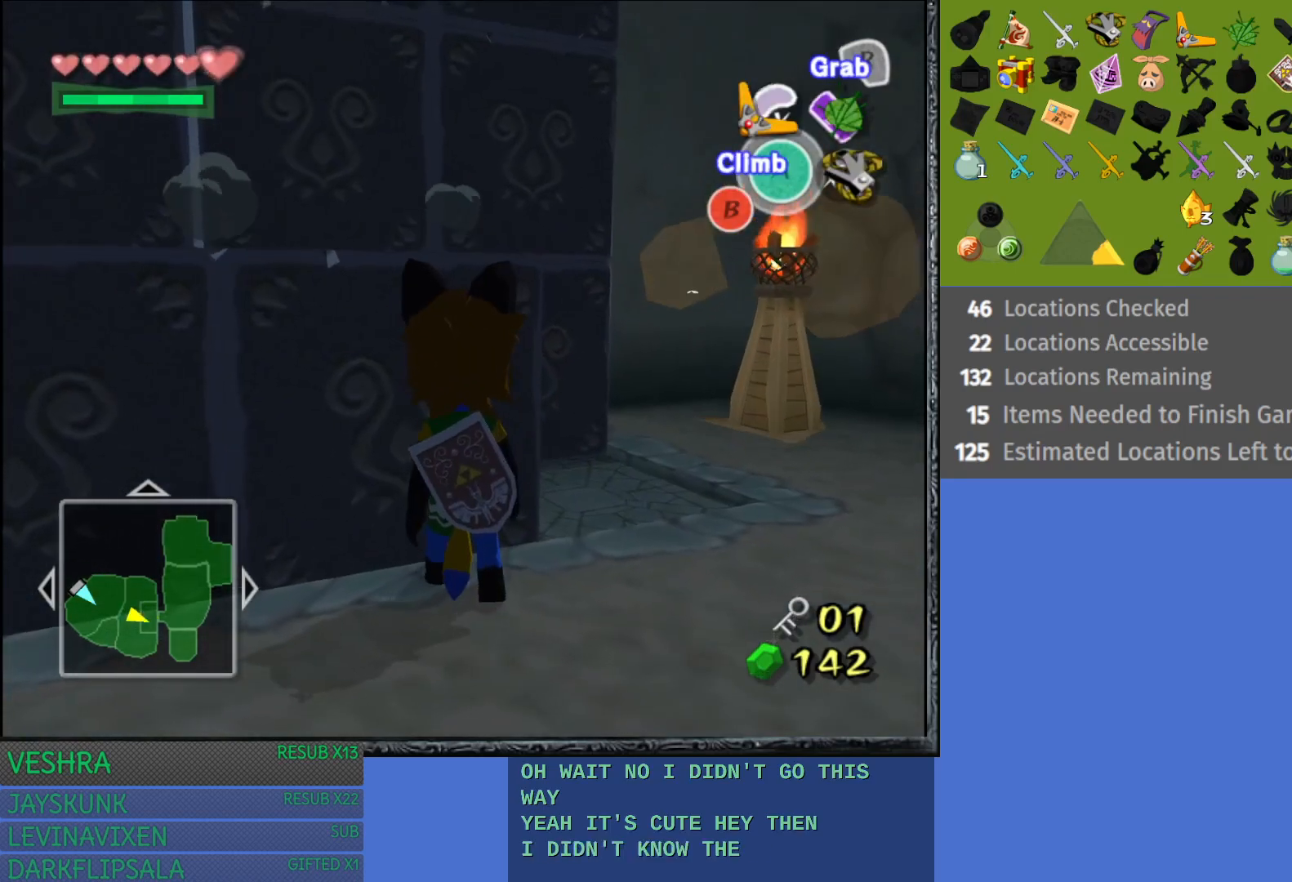
{"buttons": ["CROSS"], "left_stick": "up", "right_stick": "center", "events": []}
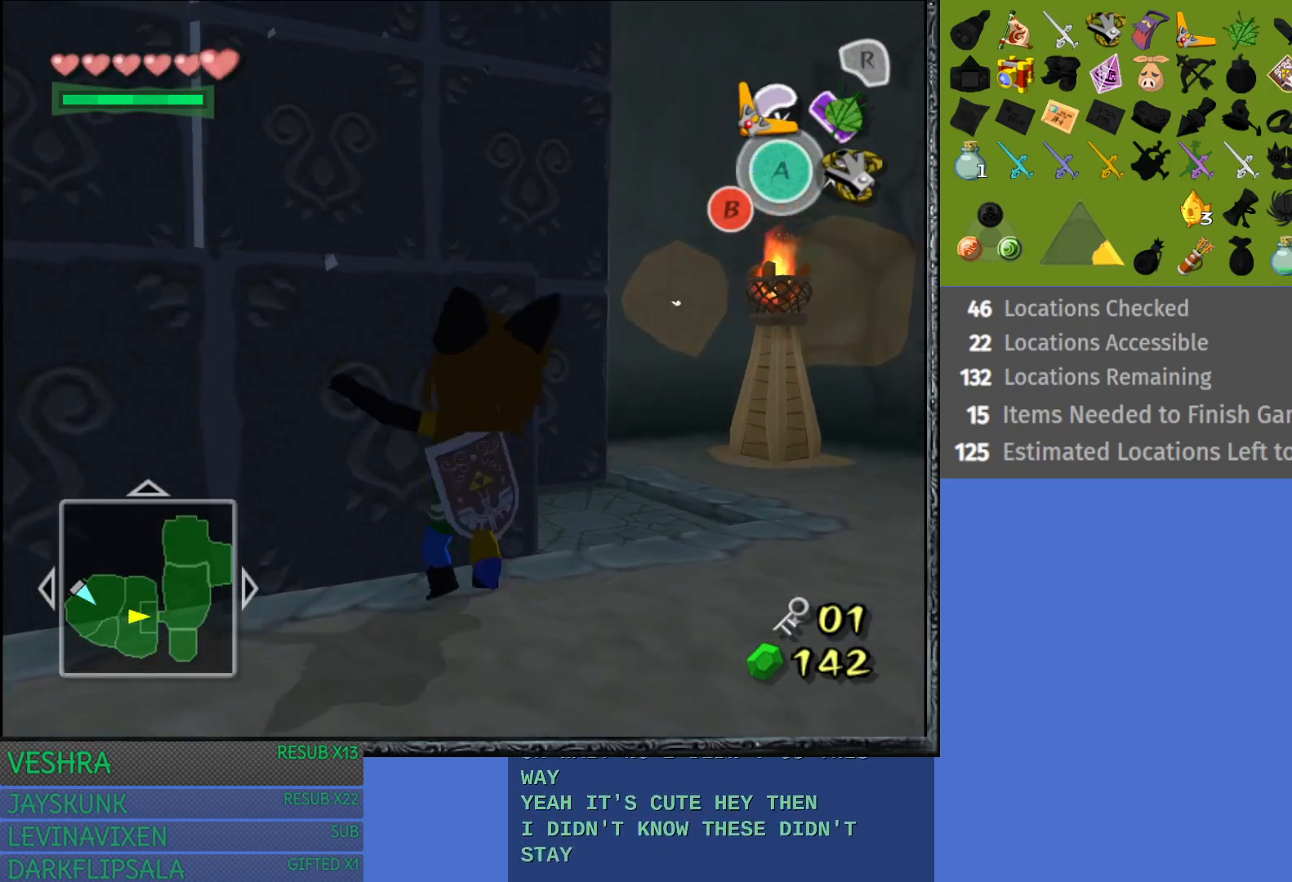
{"buttons": [], "left_stick": "up-left", "right_stick": "center", "events": [[100, "CROSS", "up"], [117, "left_stick", "up-left"]]}
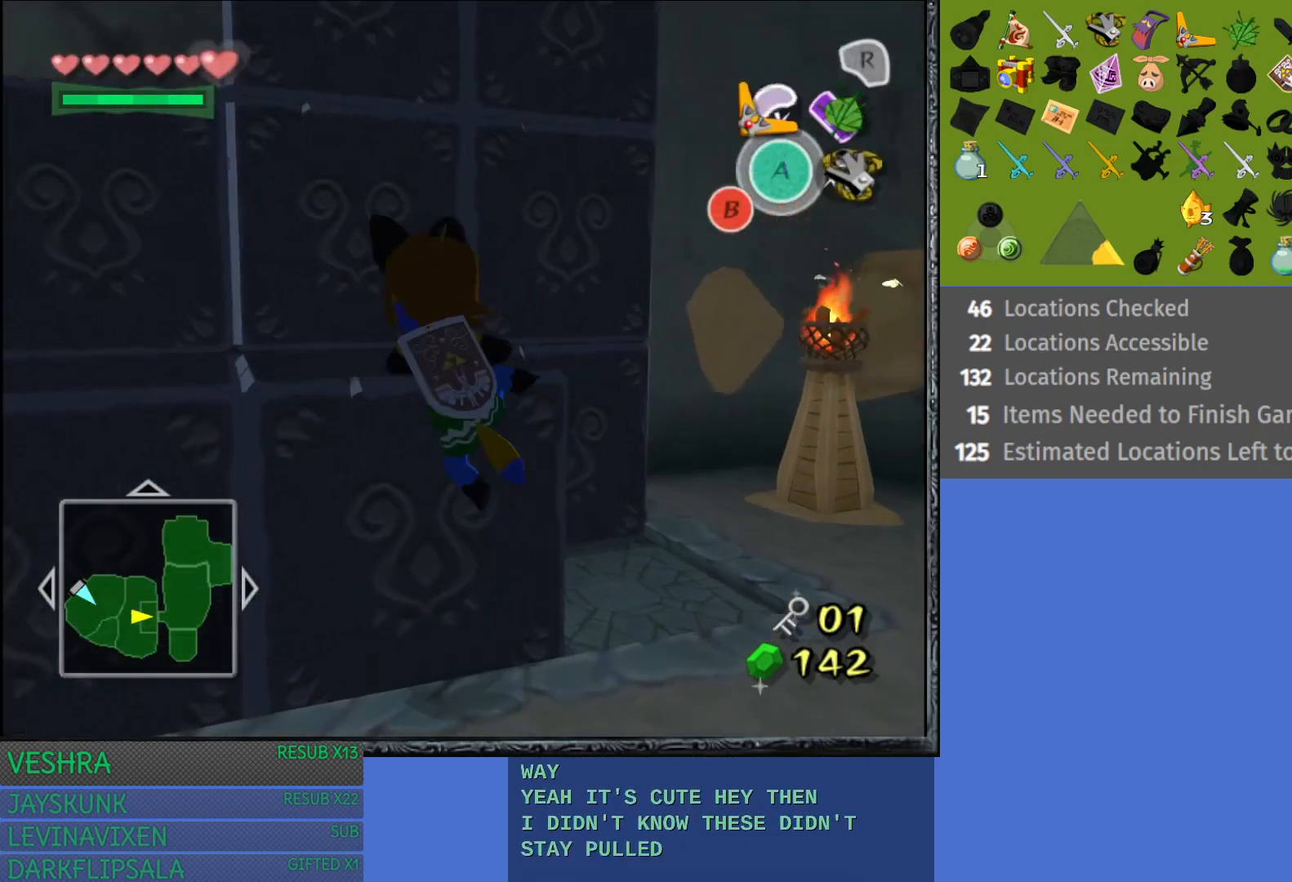
{"buttons": [], "left_stick": "up-left", "right_stick": "center", "events": [[33, "left_stick", "left"], [417, "left_stick", "up-left"]]}
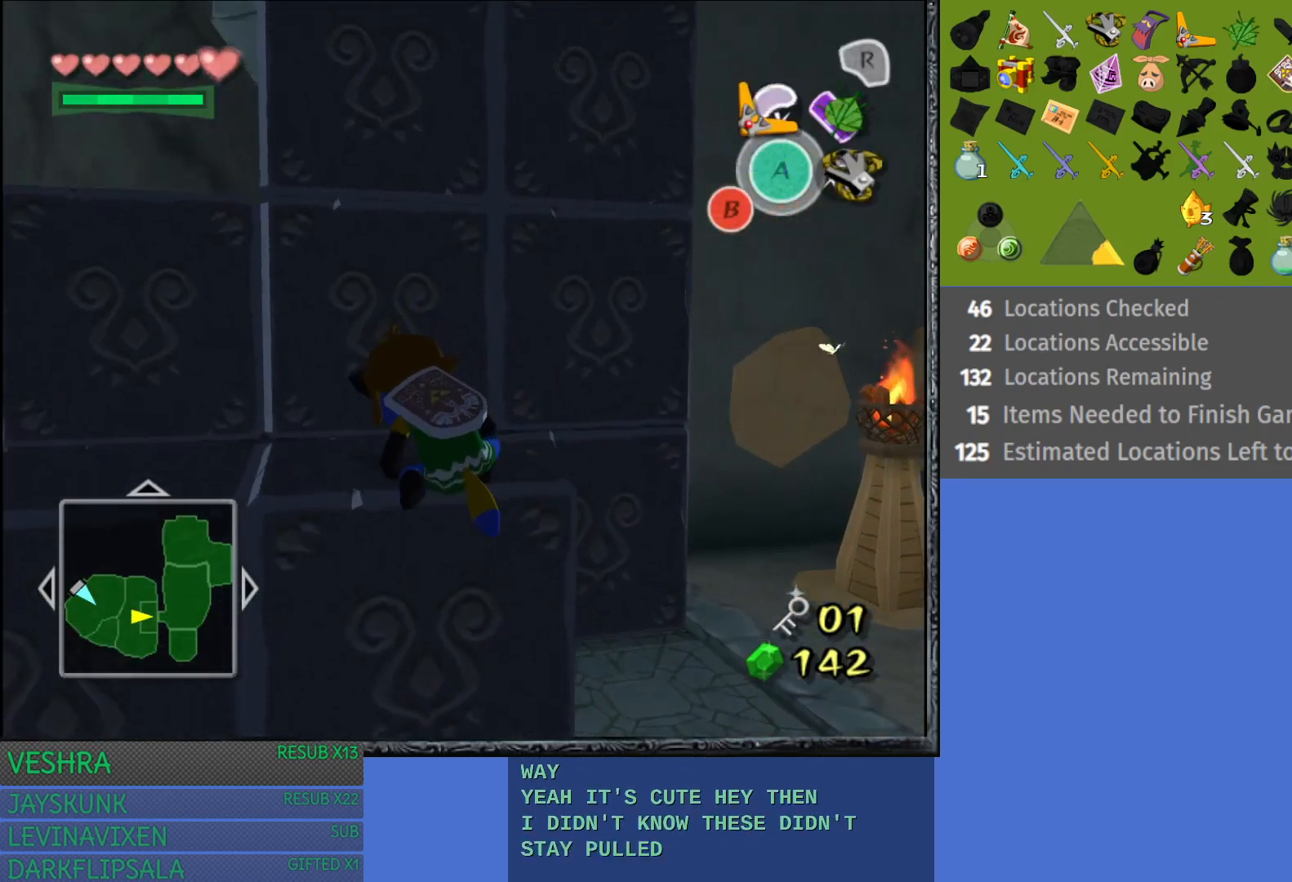
{"buttons": [], "left_stick": "up-left", "right_stick": "center", "events": []}
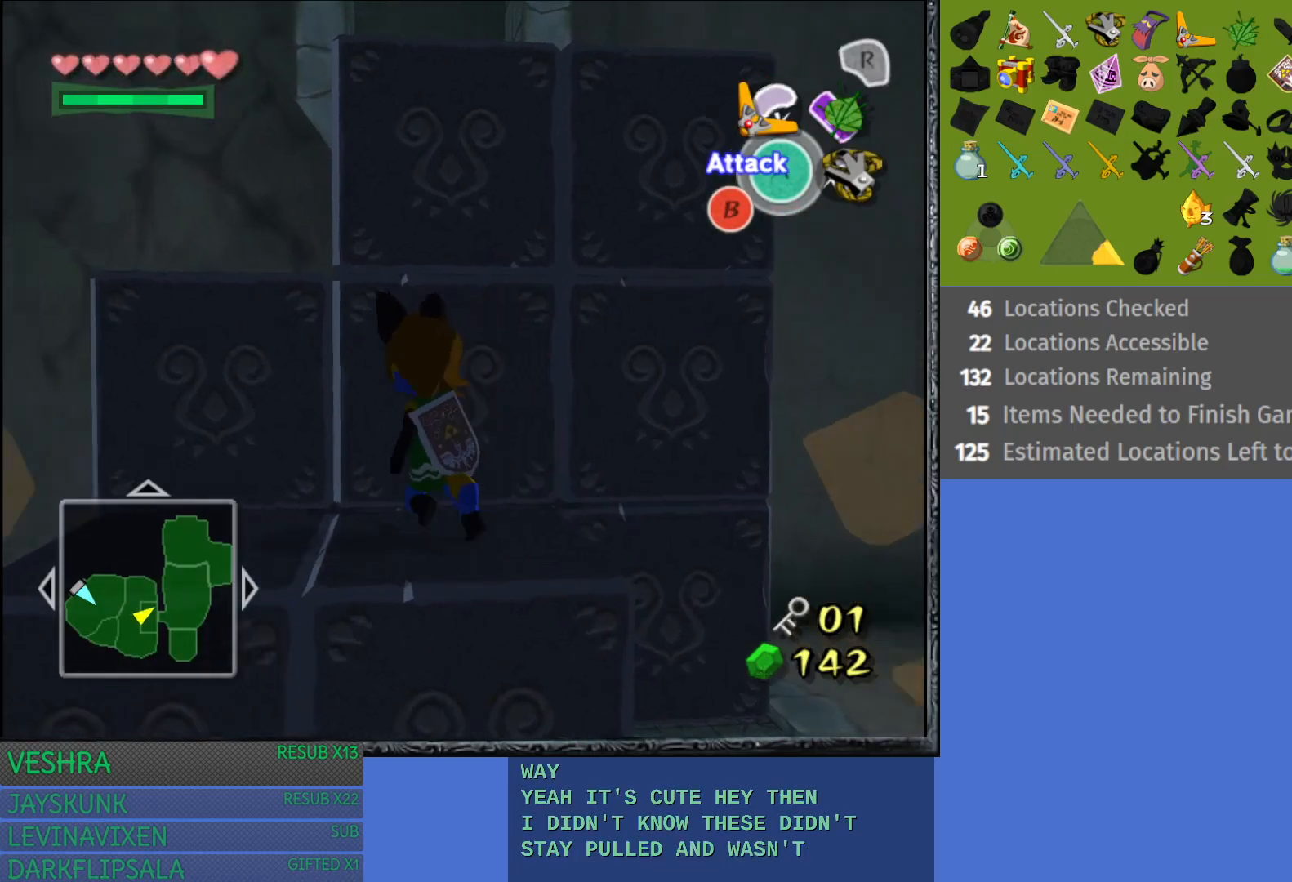
{"buttons": [], "left_stick": "up", "right_stick": "center", "events": [[200, "left_stick", "up"]]}
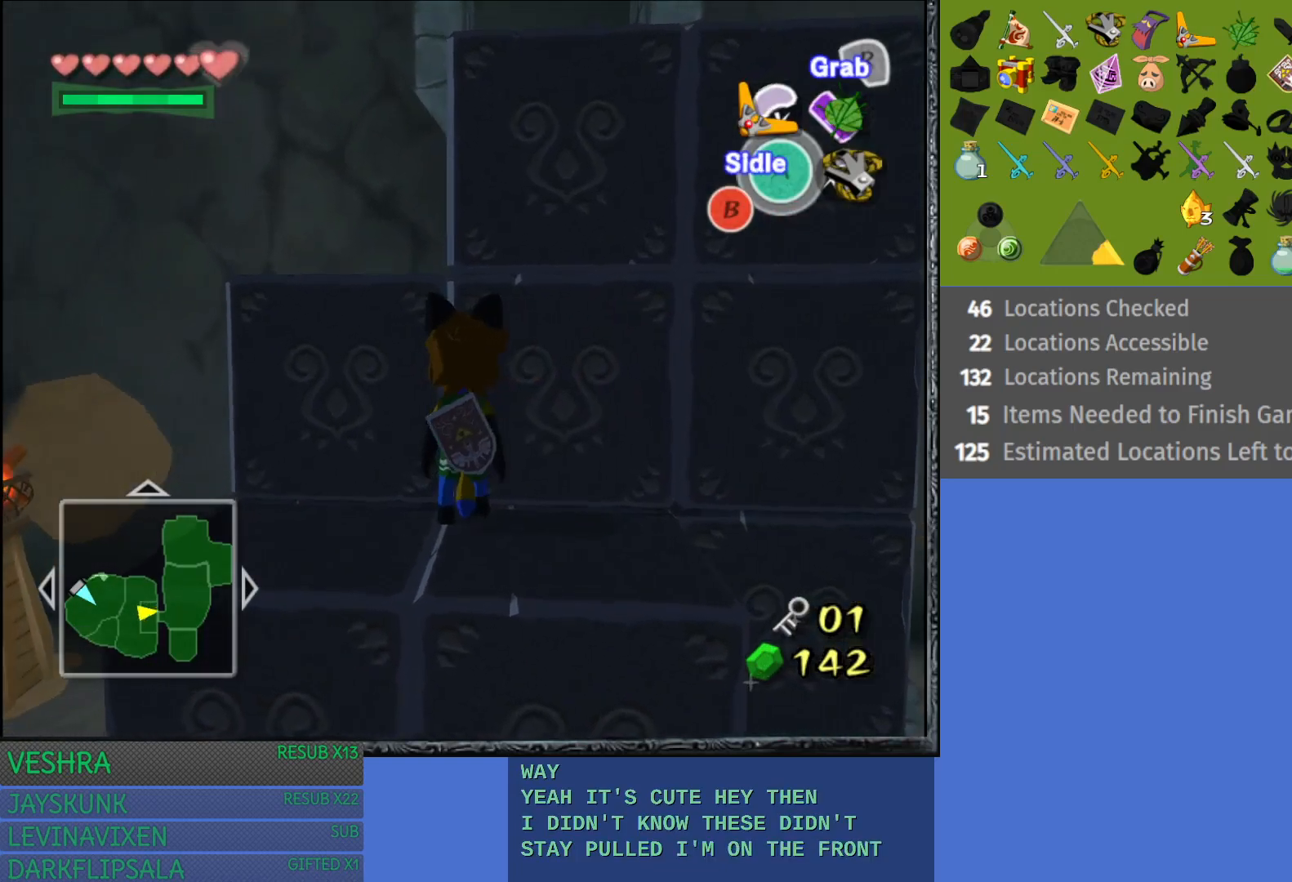
{"buttons": [], "left_stick": "up-left", "right_stick": "center", "events": [[50, "left_stick", "up-left"]]}
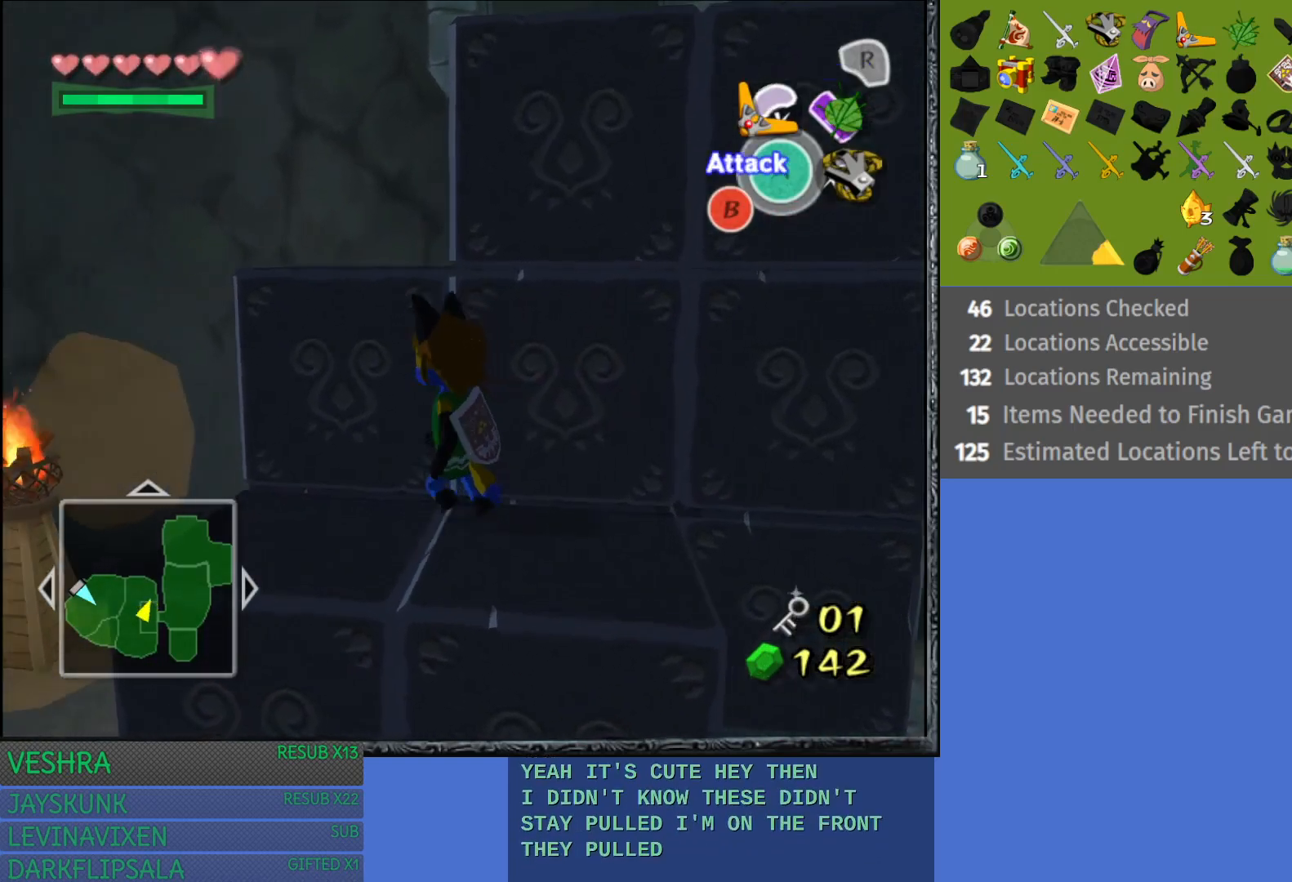
{"buttons": [], "left_stick": "up-left", "right_stick": "center", "events": [[17, "left_stick", "up"], [400, "left_stick", "up-left"]]}
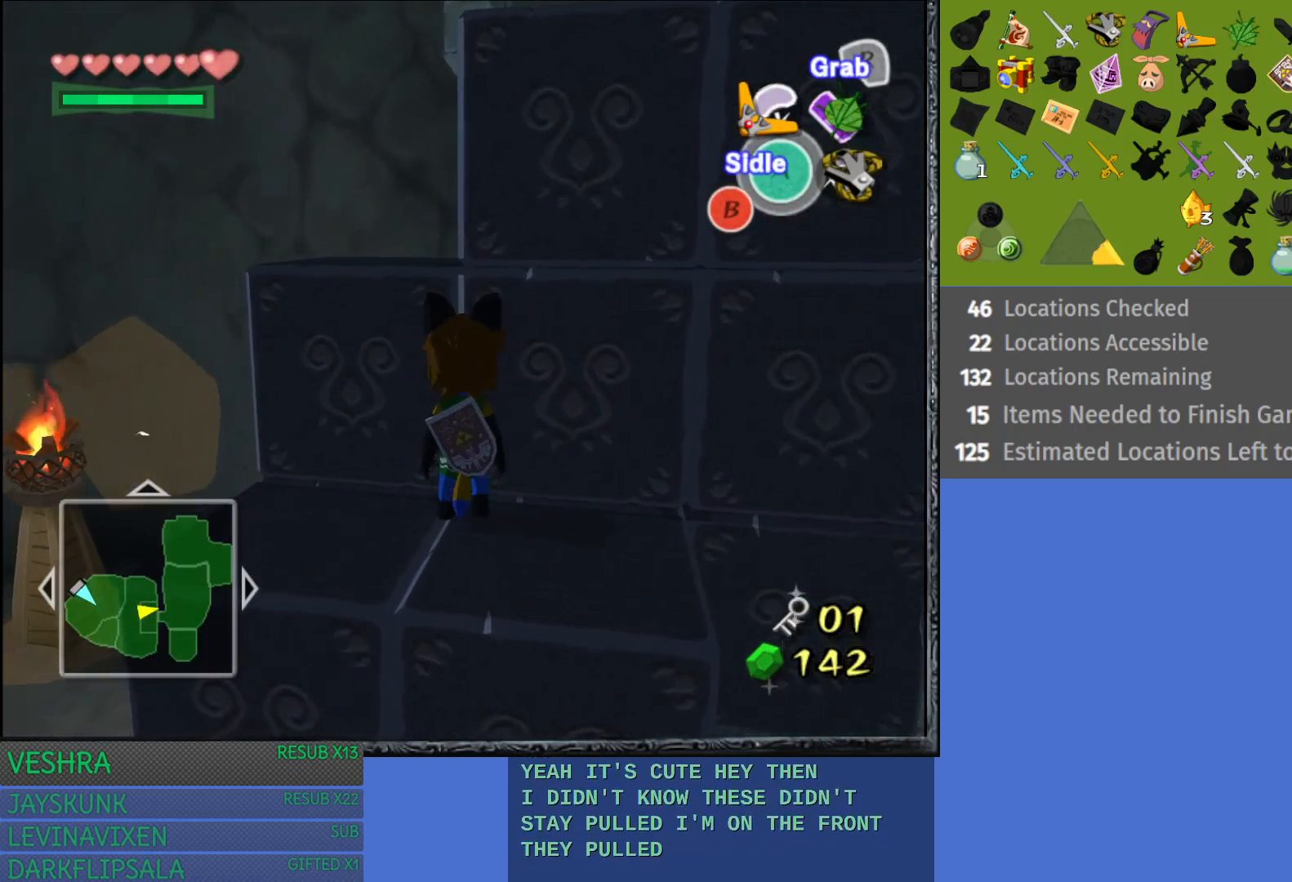
{"buttons": [], "left_stick": "up-right", "right_stick": "center", "events": [[33, "left_stick", "left"], [233, "left_stick", "up"], [333, "left_stick", "up-right"]]}
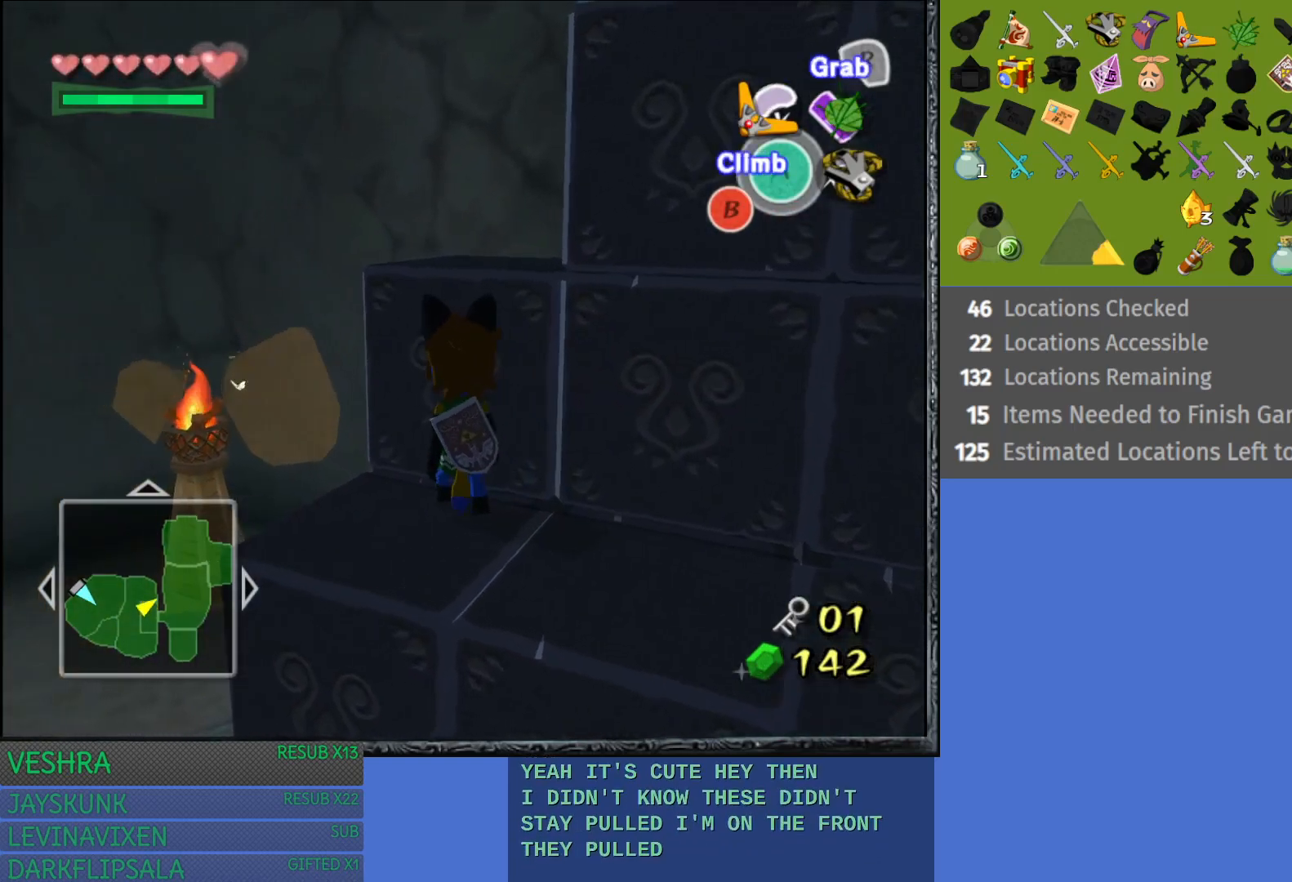
{"buttons": [], "left_stick": "up-right", "right_stick": "center", "events": [[133, "CROSS", "down"], [333, "CROSS", "up"]]}
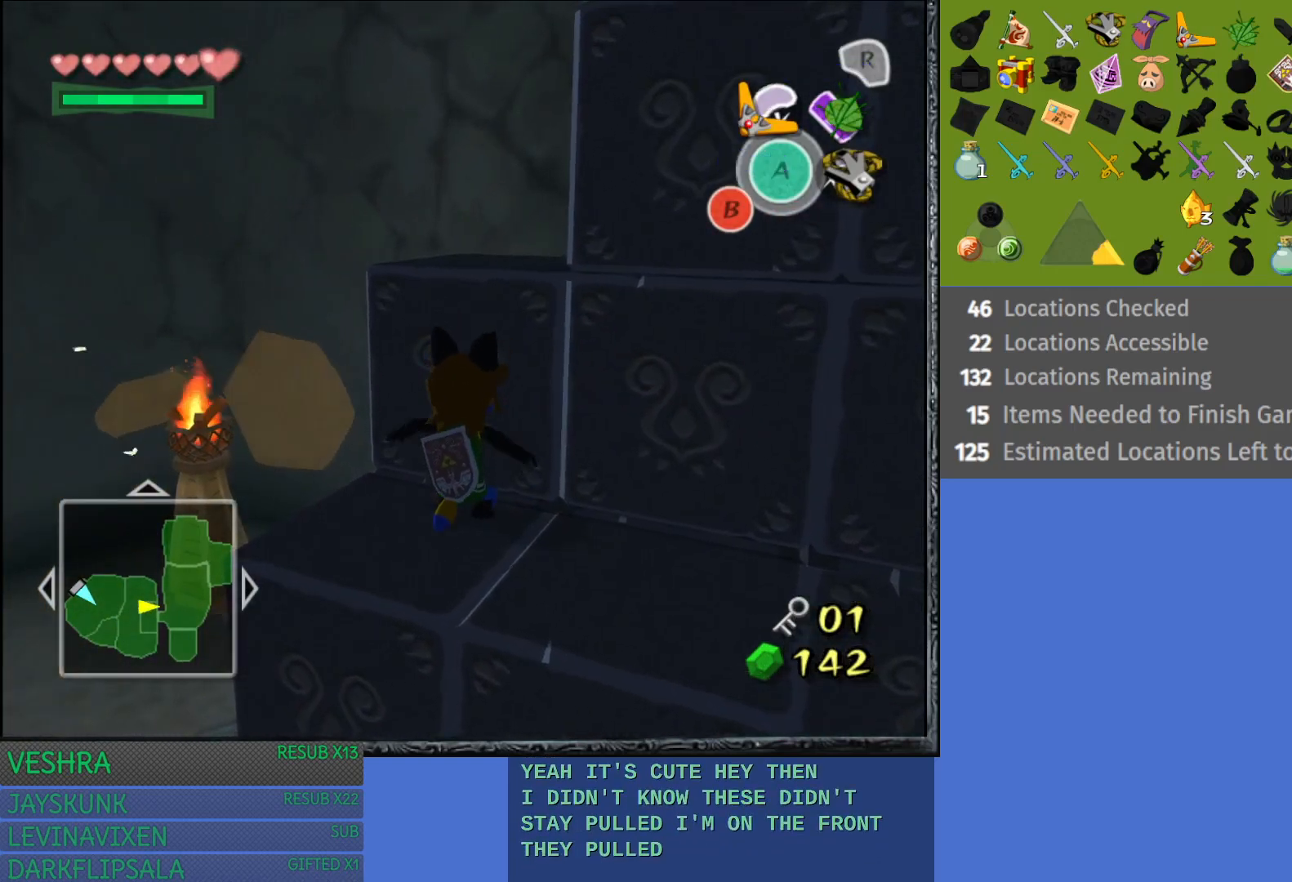
{"buttons": [], "left_stick": "up-right", "right_stick": "center", "events": []}
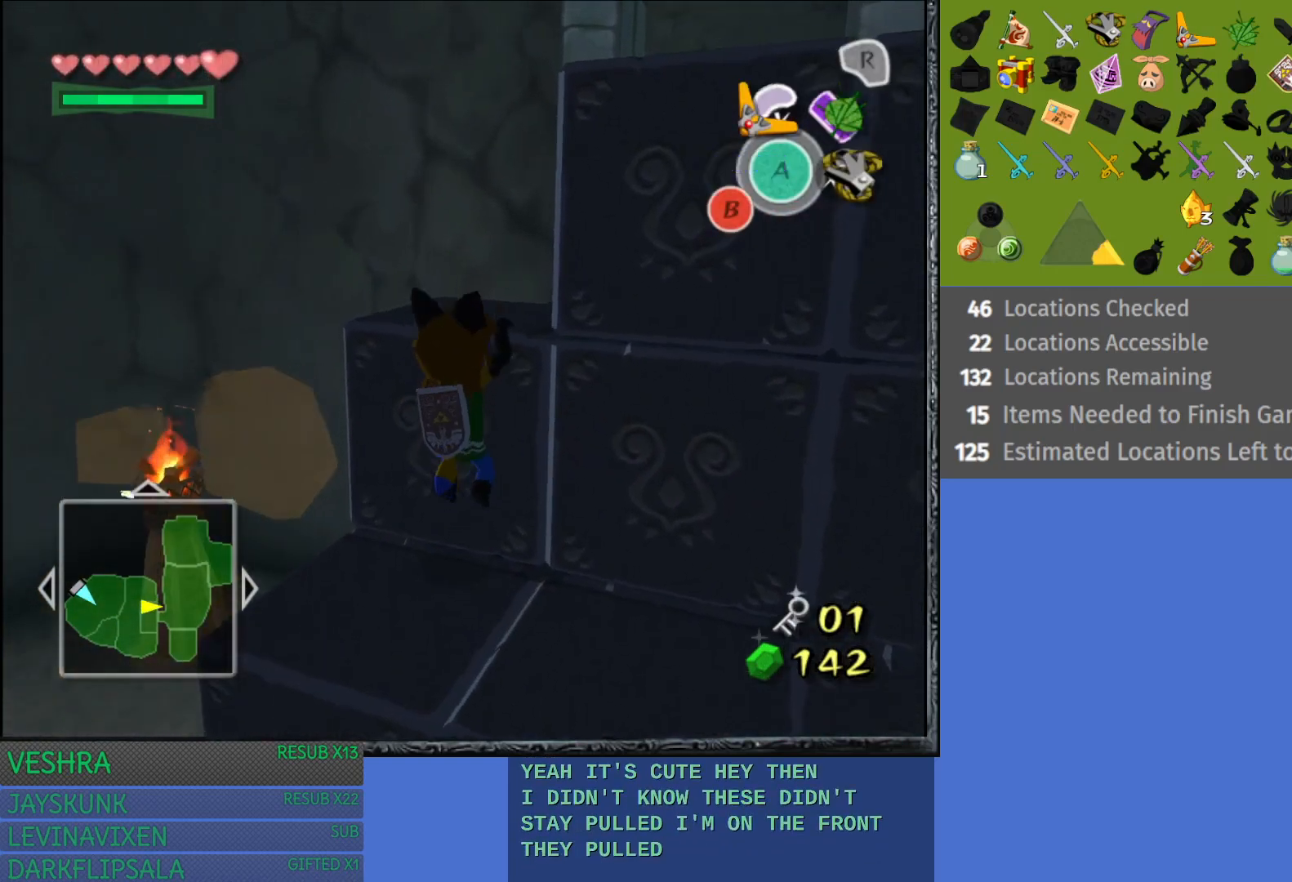
{"buttons": [], "left_stick": "up-right", "right_stick": "center", "events": []}
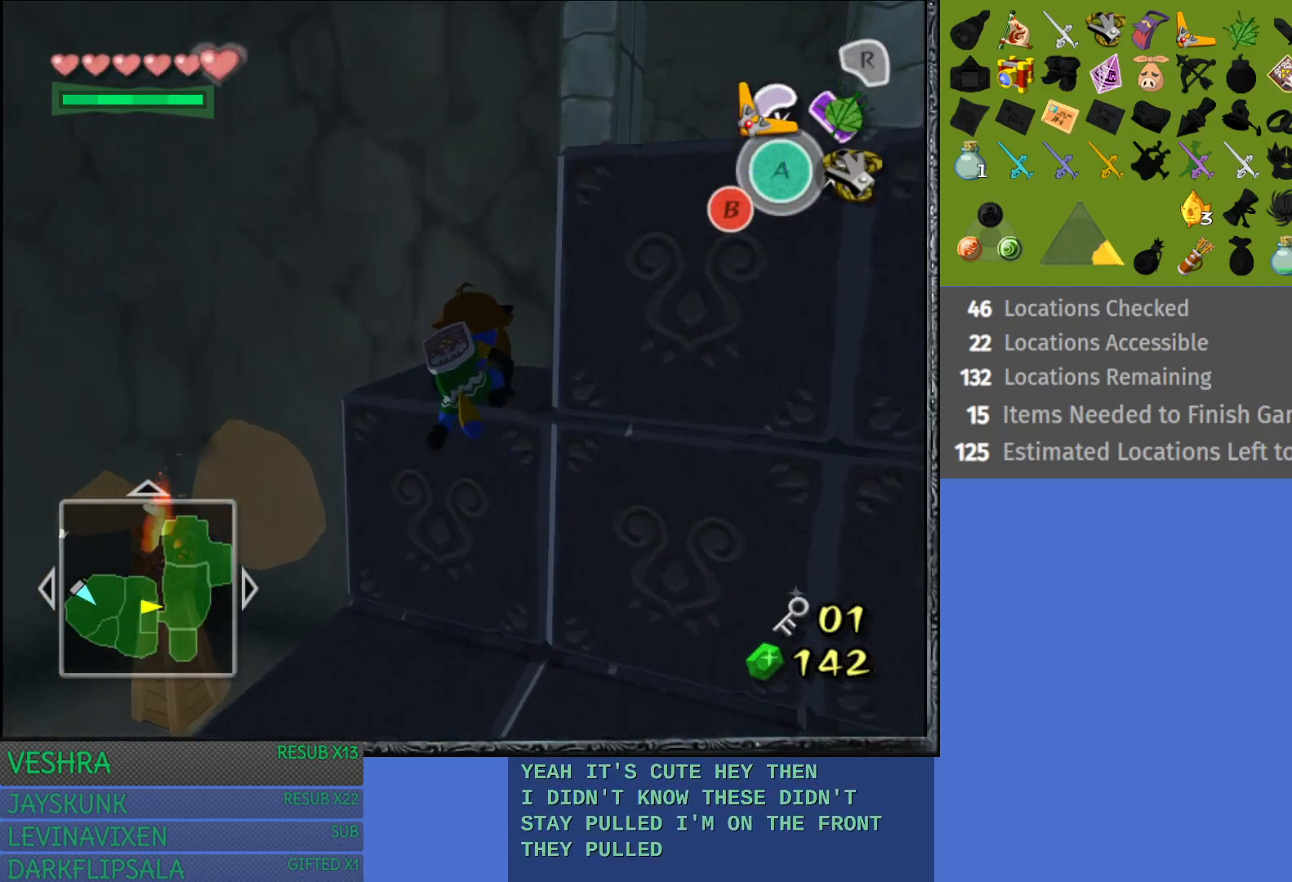
{"buttons": [], "left_stick": "up-right", "right_stick": "center", "events": []}
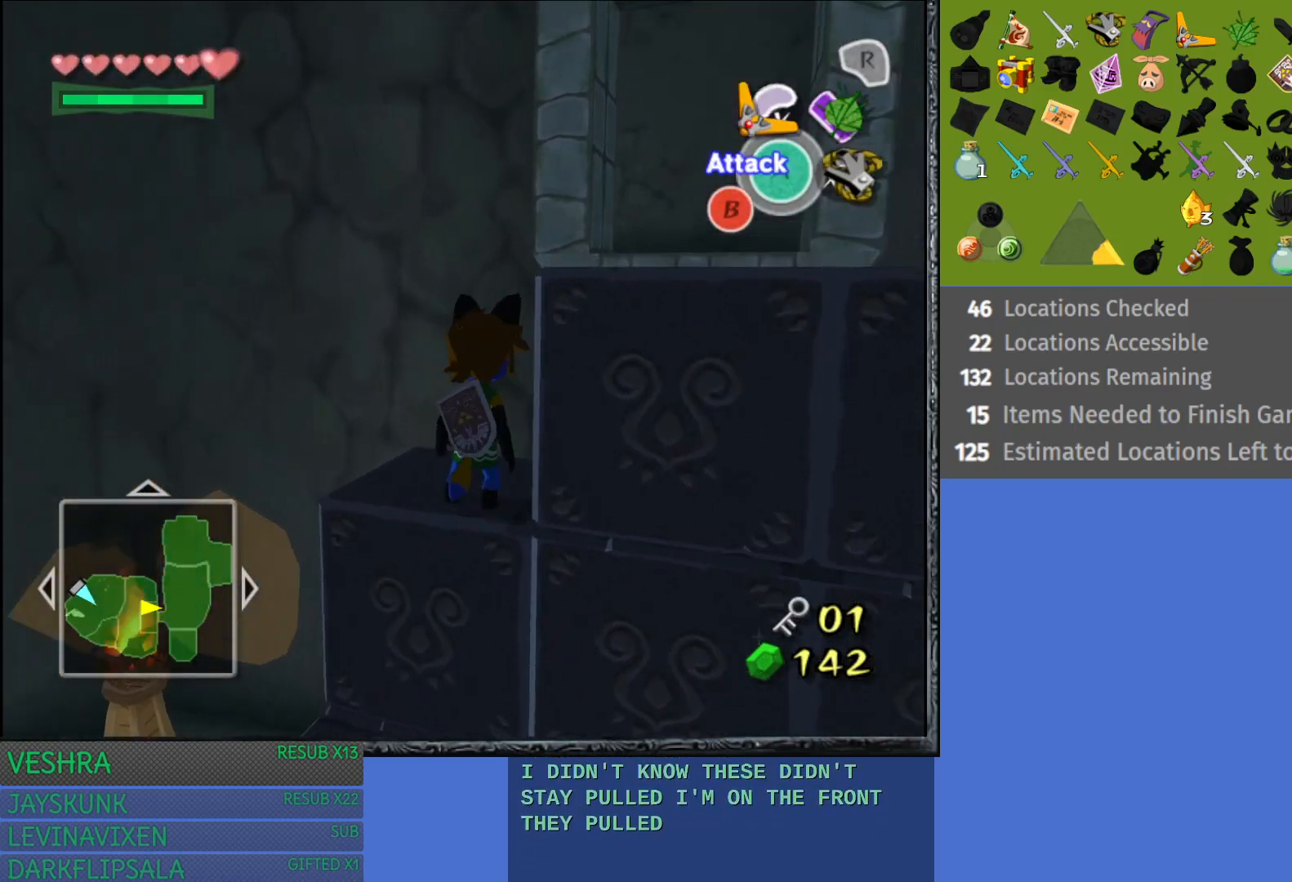
{"buttons": ["CROSS"], "left_stick": "right", "right_stick": "center", "events": [[83, "left_stick", "right"], [417, "CROSS", "down"]]}
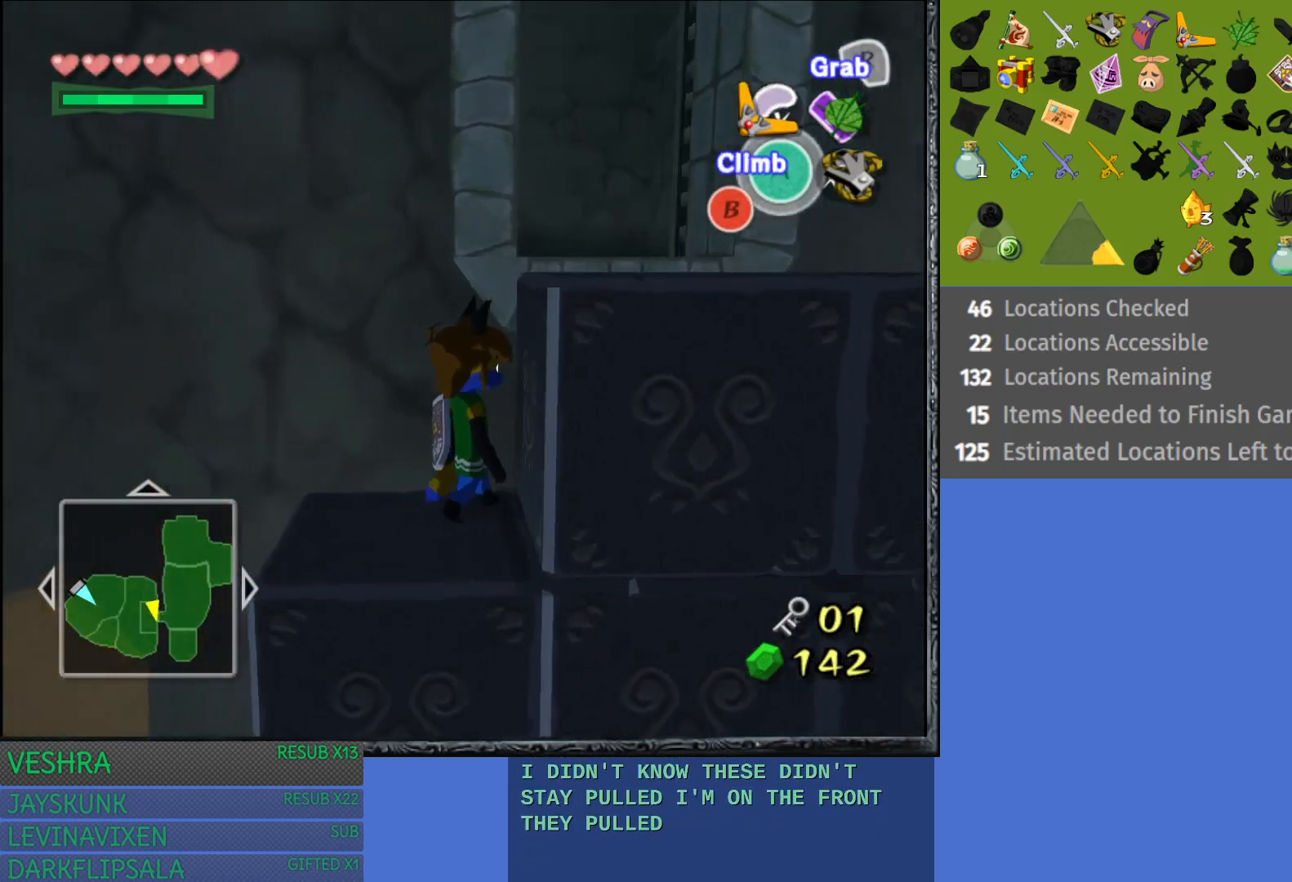
{"buttons": [], "left_stick": "up-right", "right_stick": "center", "events": [[283, "left_stick", "up-right"], [333, "CROSS", "up"]]}
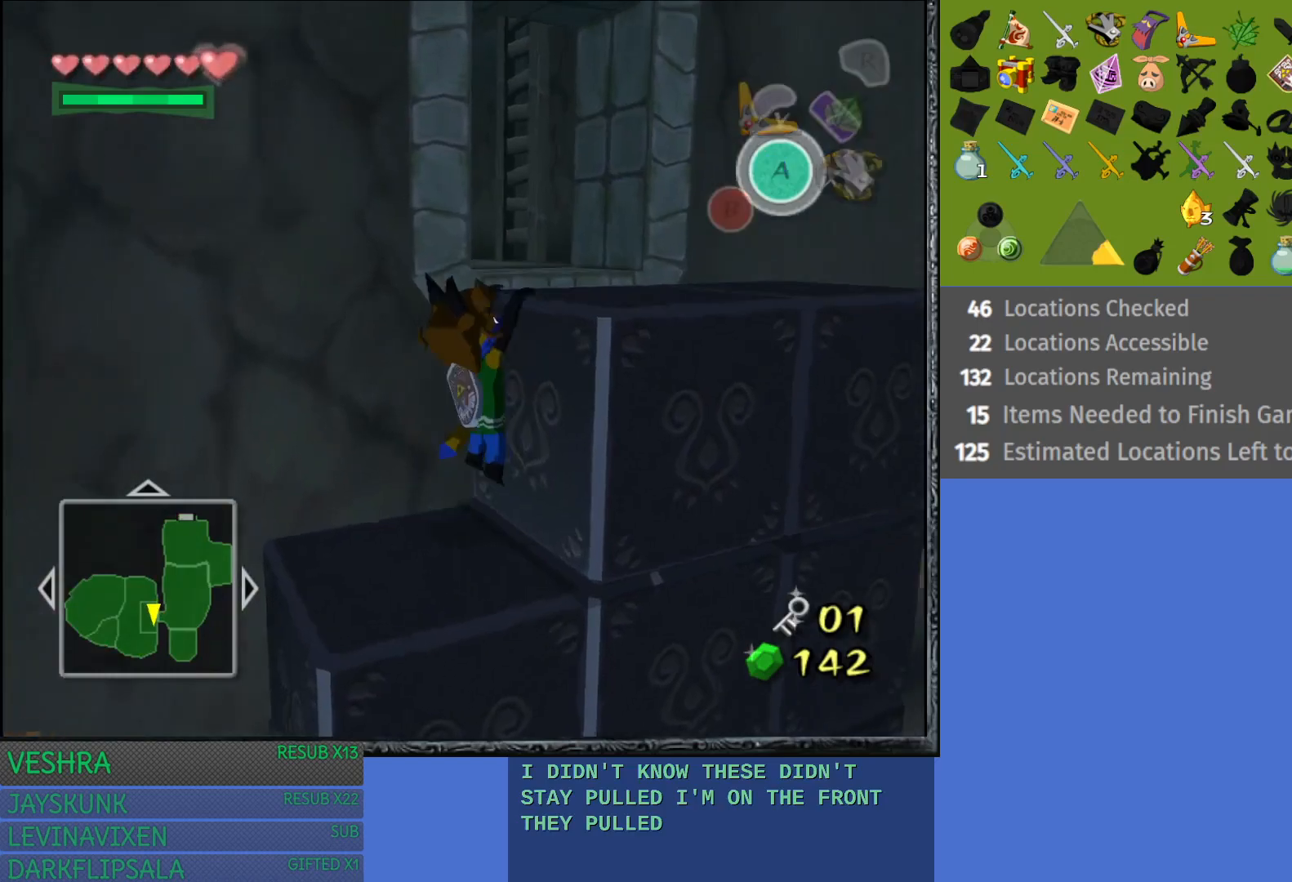
{"buttons": [], "left_stick": "center", "right_stick": "center", "events": [[483, "left_stick", "center"]]}
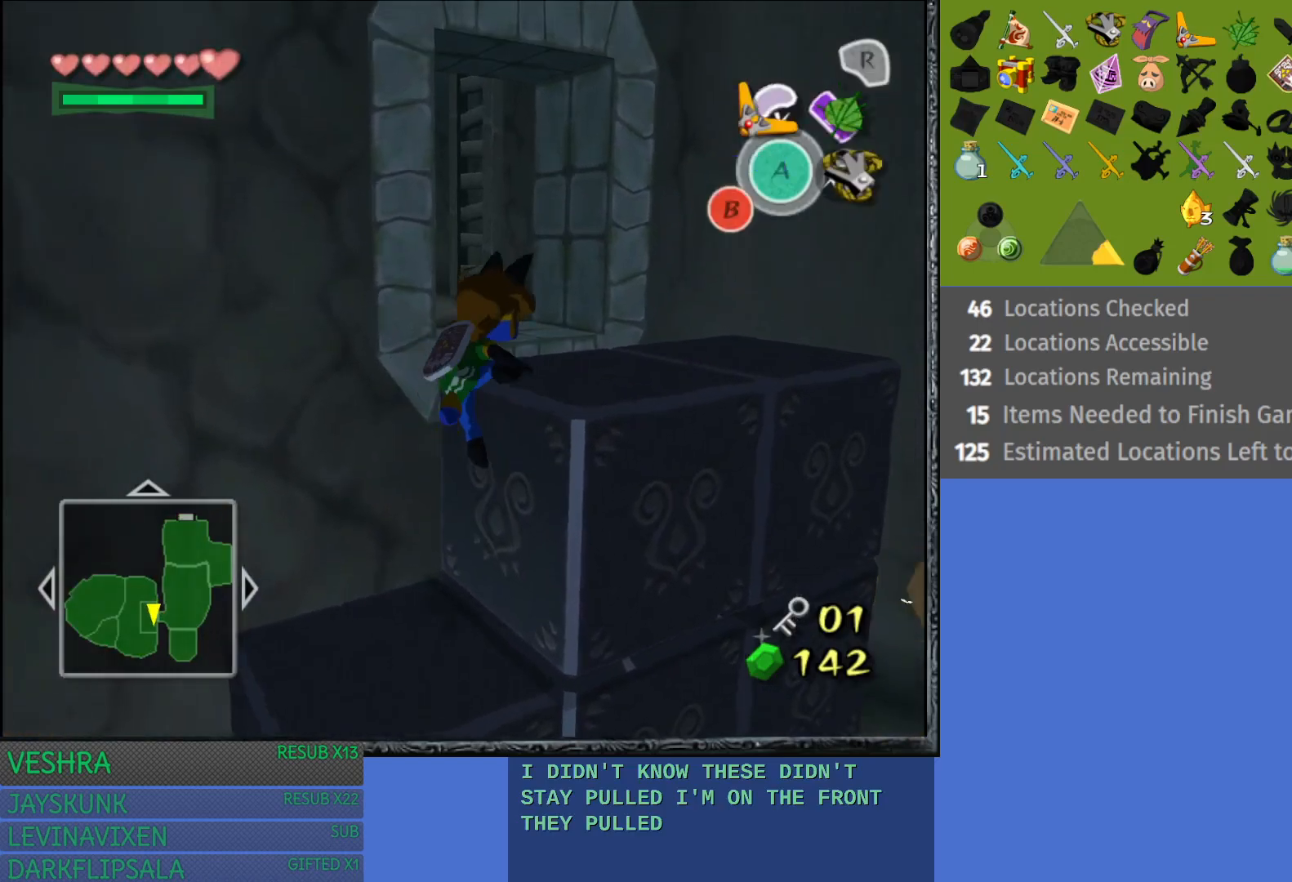
{"buttons": [], "left_stick": "up", "right_stick": "center", "events": [[233, "left_stick", "up"]]}
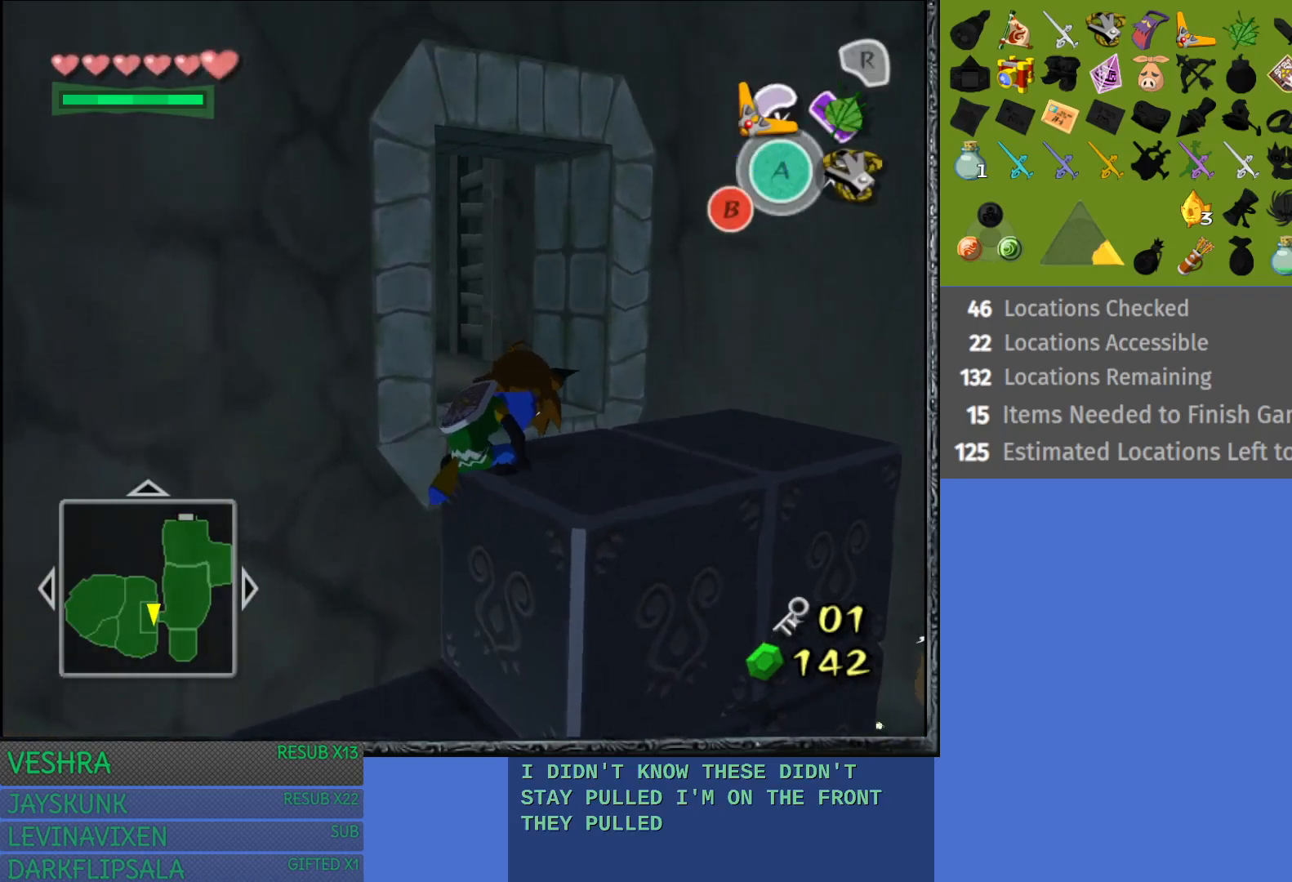
{"buttons": [], "left_stick": "up", "right_stick": "center", "events": []}
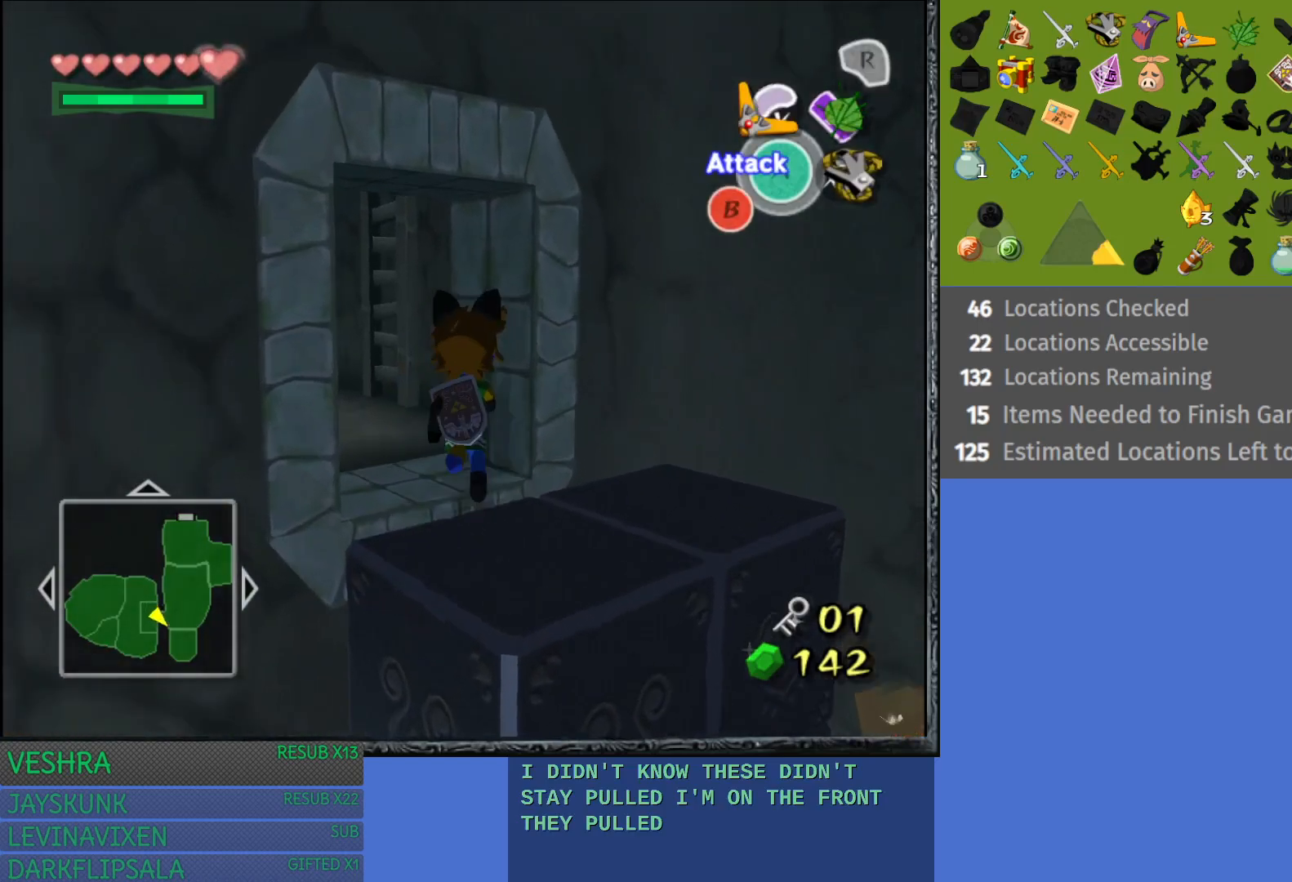
{"buttons": [], "left_stick": "up-left", "right_stick": "center", "events": [[17, "left_stick", "up-left"]]}
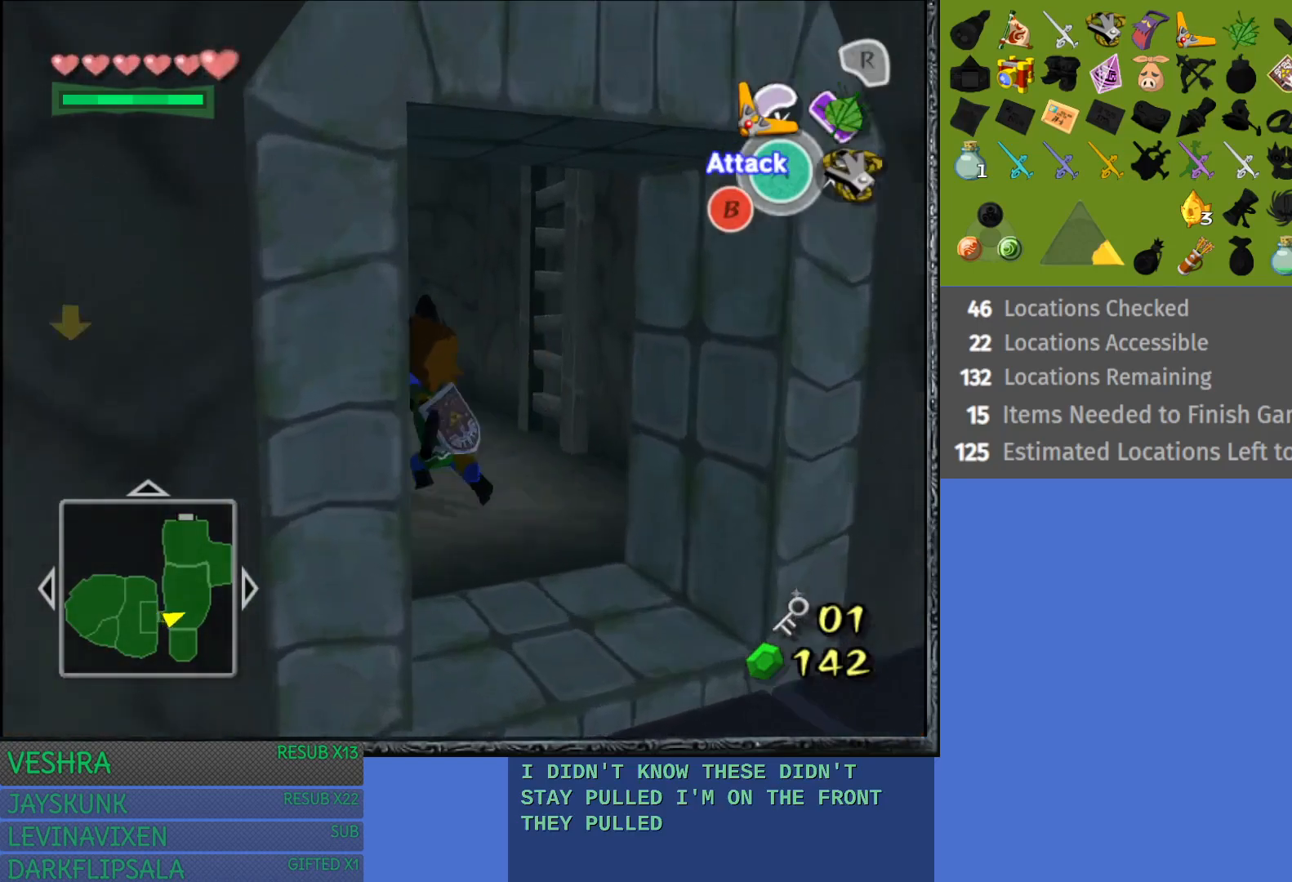
{"buttons": [], "left_stick": "up-left", "right_stick": "center", "events": []}
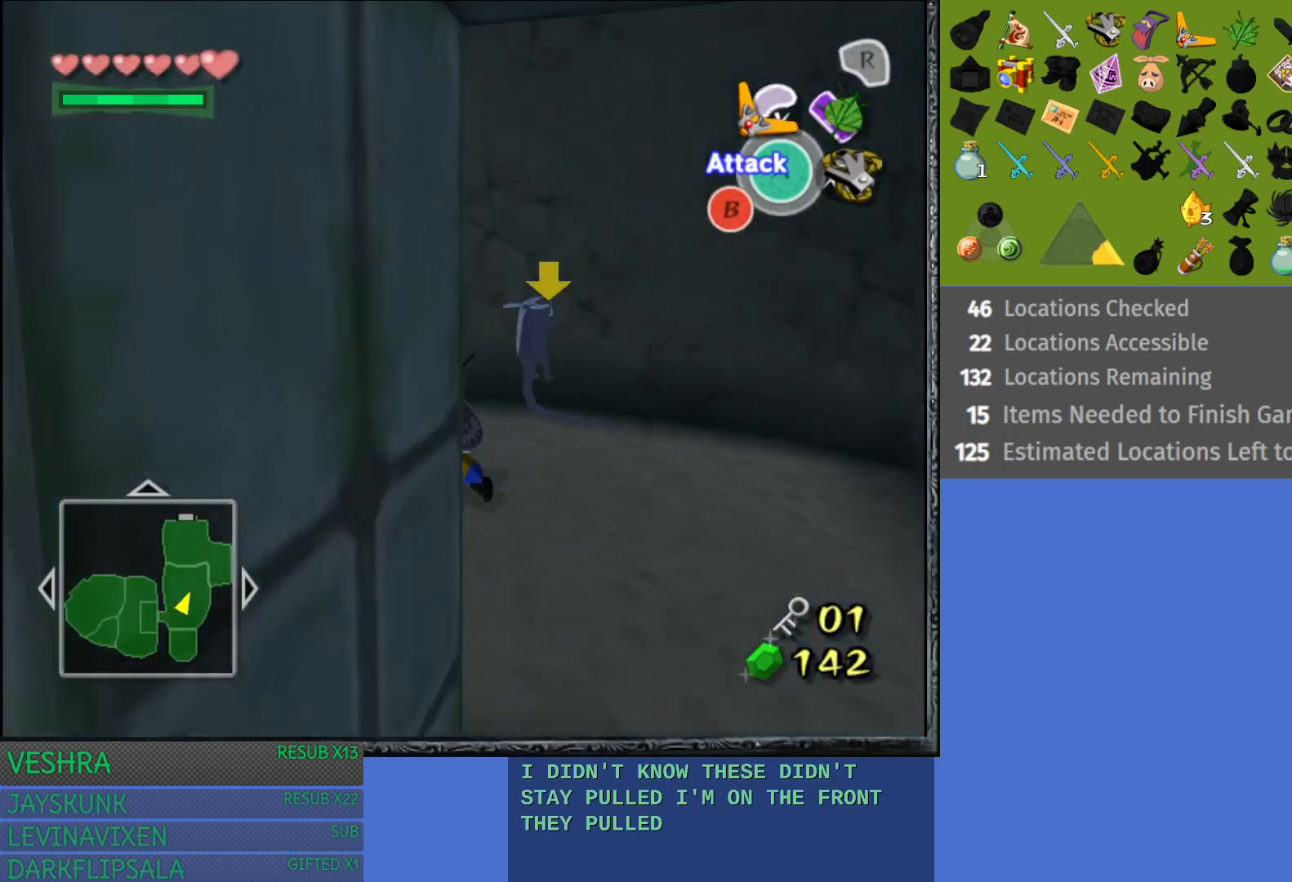
{"buttons": [], "left_stick": "up-left", "right_stick": "center", "events": []}
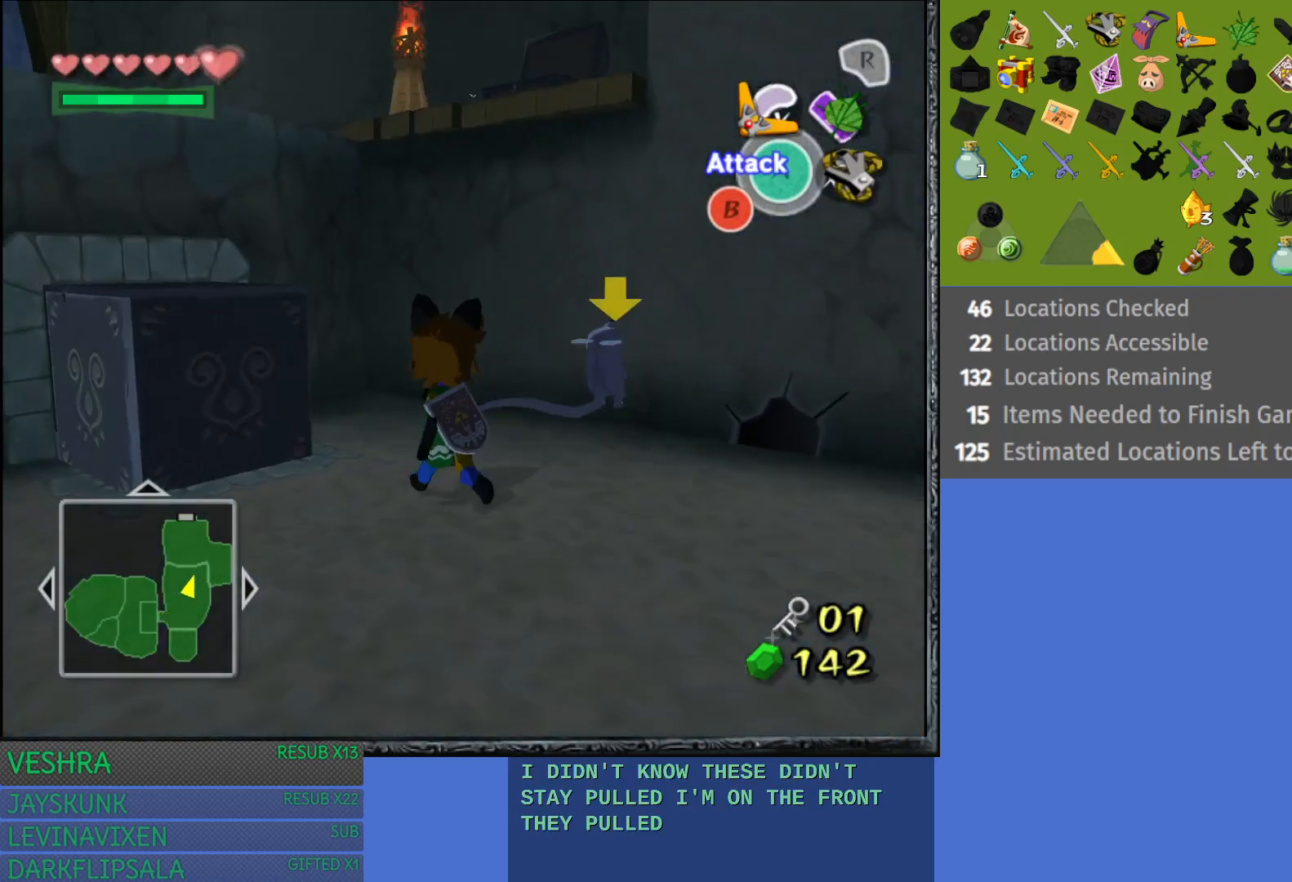
{"buttons": [], "left_stick": "up-left", "right_stick": "center", "events": []}
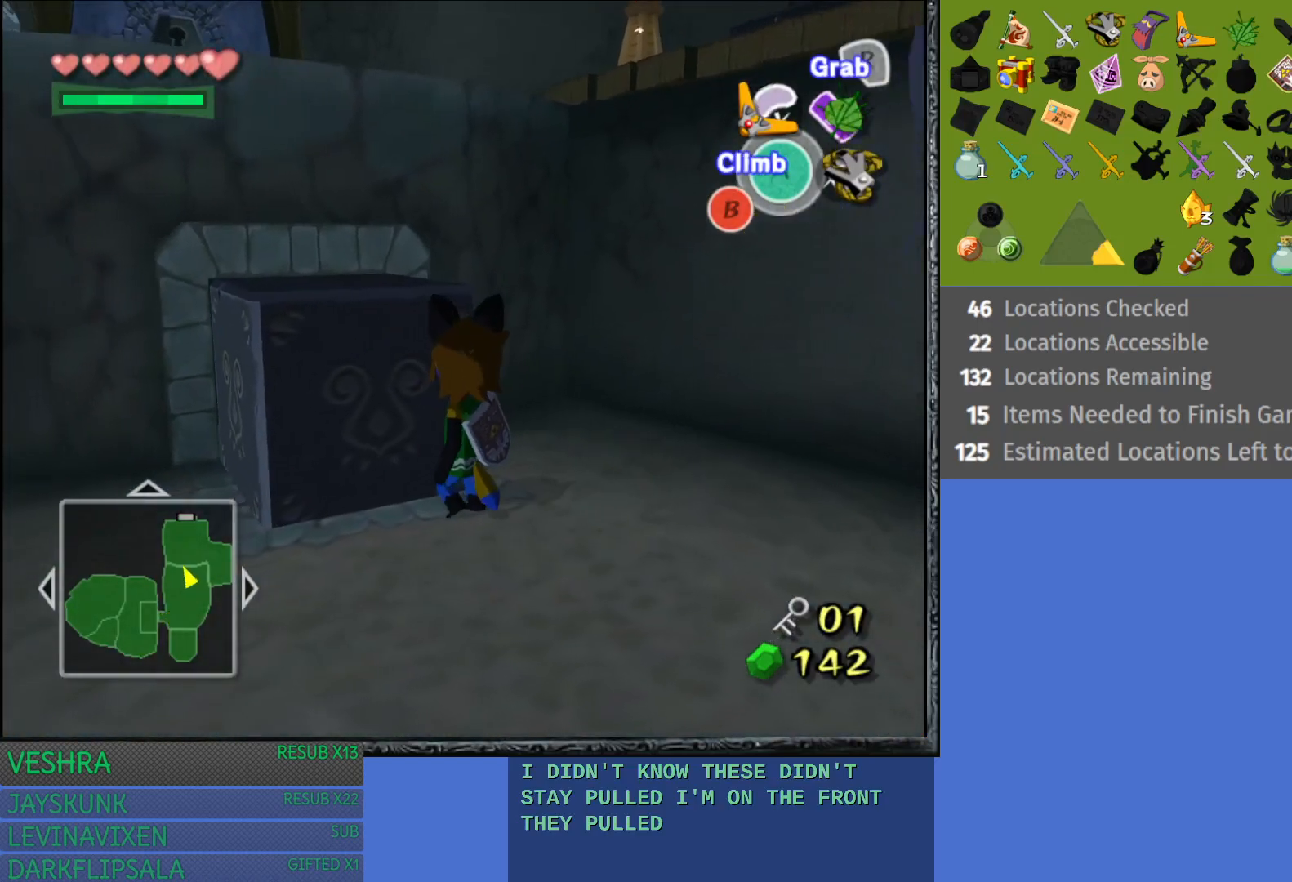
{"buttons": ["CROSS"], "left_stick": "up-left", "right_stick": "center", "events": [[67, "left_stick", "up"], [200, "CROSS", "down"], [367, "left_stick", "up-left"]]}
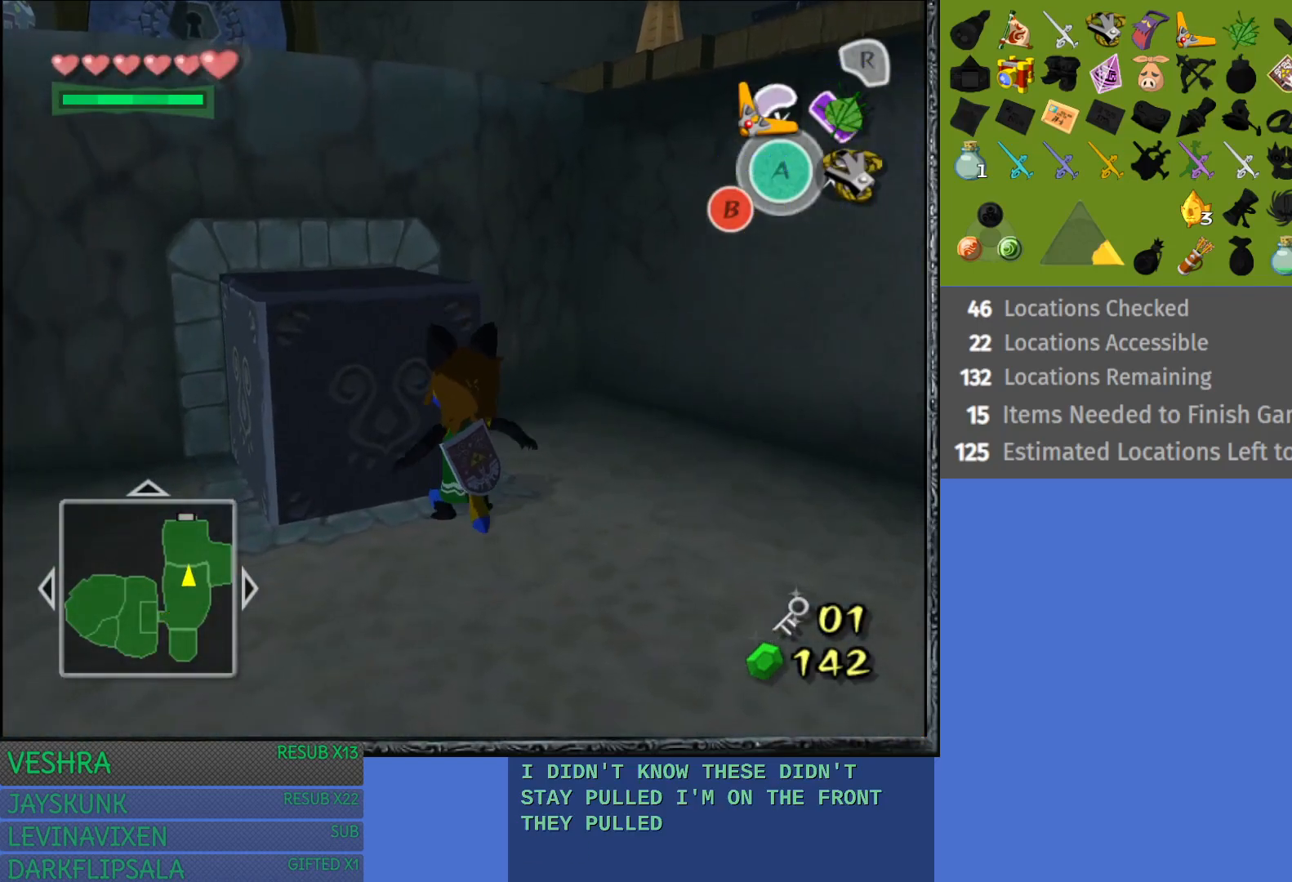
{"buttons": [], "left_stick": "up-left", "right_stick": "center", "events": [[383, "CROSS", "up"]]}
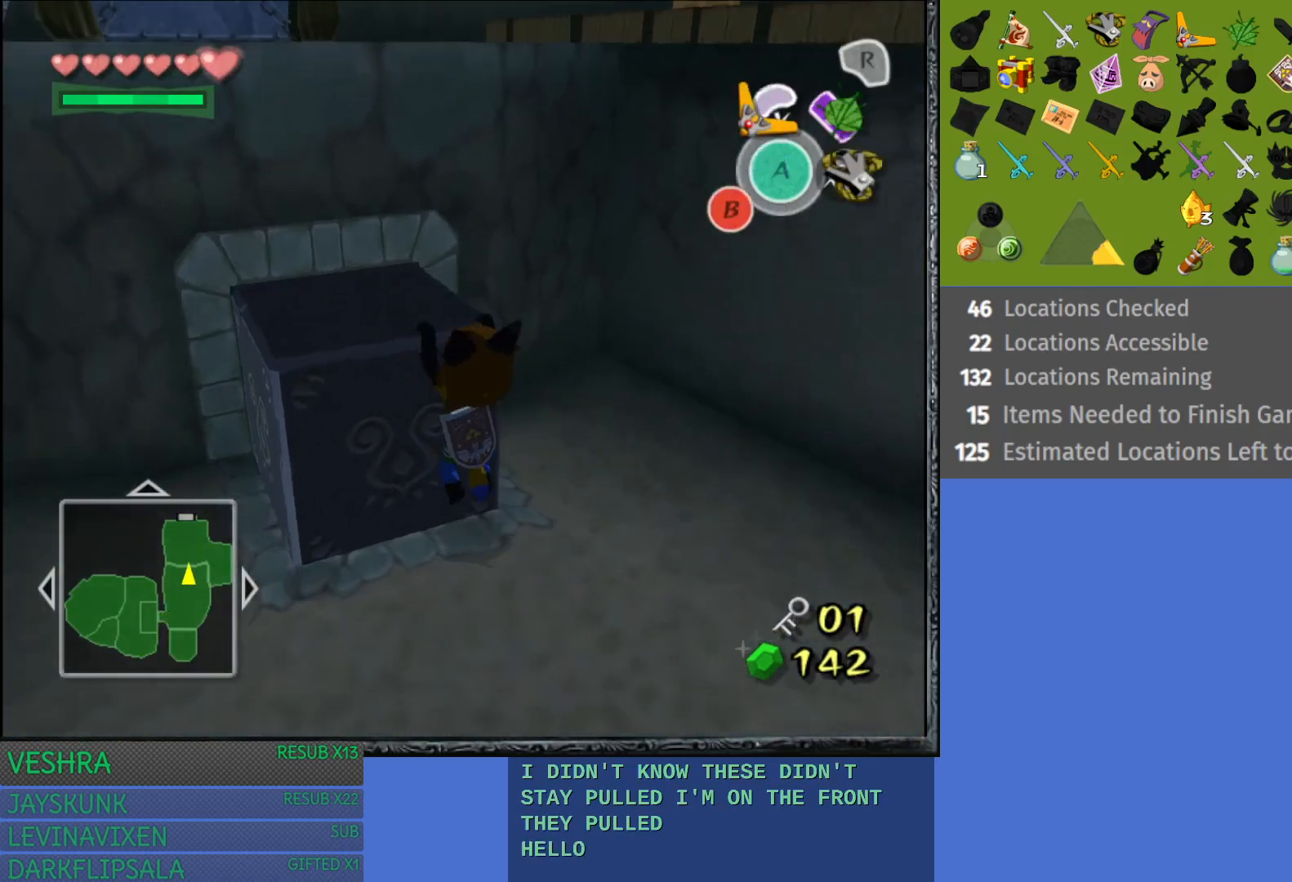
{"buttons": [], "left_stick": "up-left", "right_stick": "center", "events": []}
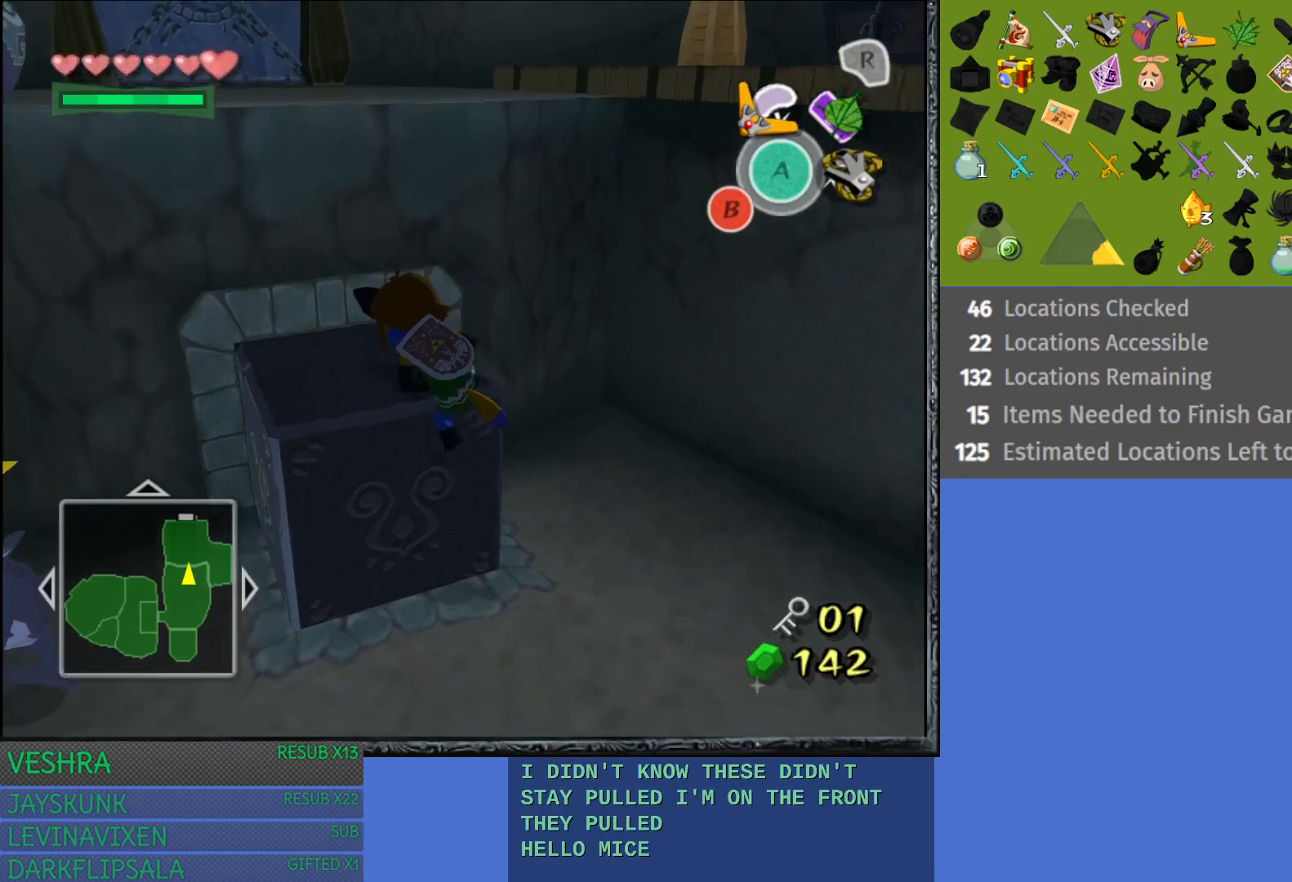
{"buttons": [], "left_stick": "up-left", "right_stick": "center", "events": []}